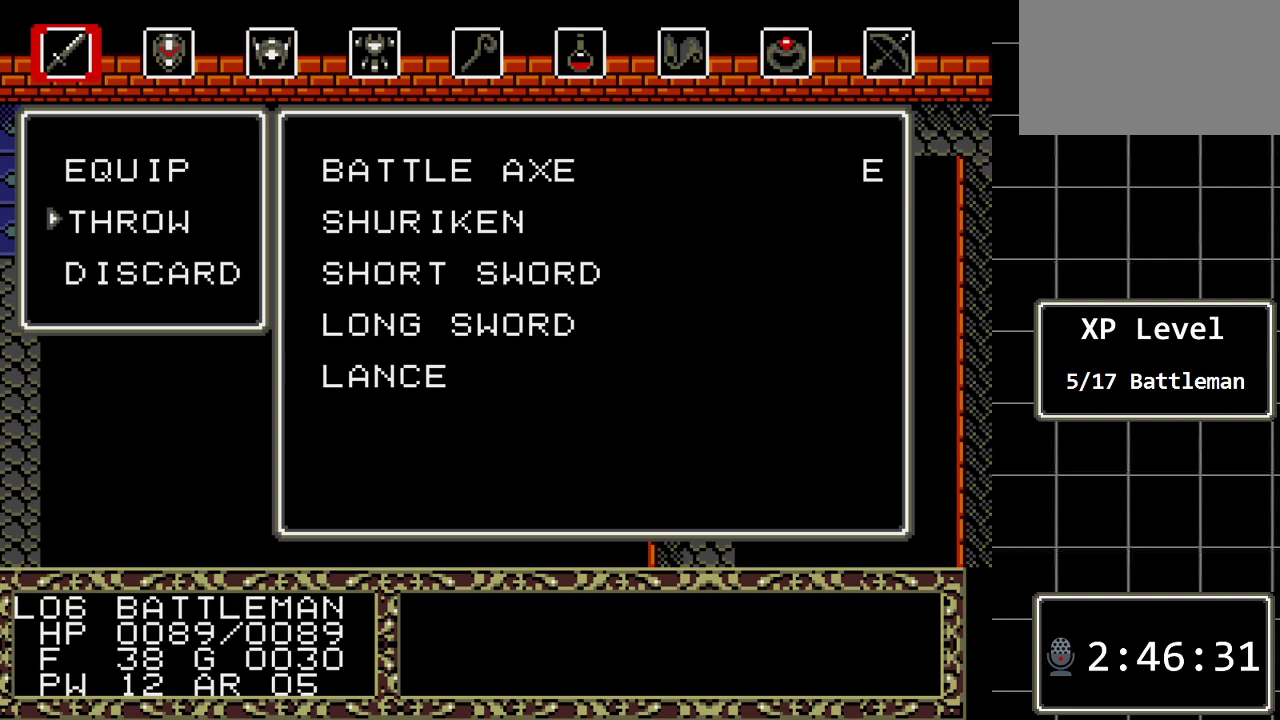
Gameplay with a controller (Xbox layout); each line is a JSON object with the inputs held at the frame after it. "events" lists button and stick changes between this image and that frame as [ms after this image, input, new state], when the widget could be followed in between. Not read: L1 L2 L3 R1 R2 R3.
{"buttons": [], "events": [[17, "C", "down"], [100, "C", "up"], [200, "DPAD_DOWN", "down"], [300, "DPAD_DOWN", "up"], [400, "DPAD_DOWN", "down"], [500, "DPAD_DOWN", "up"]]}
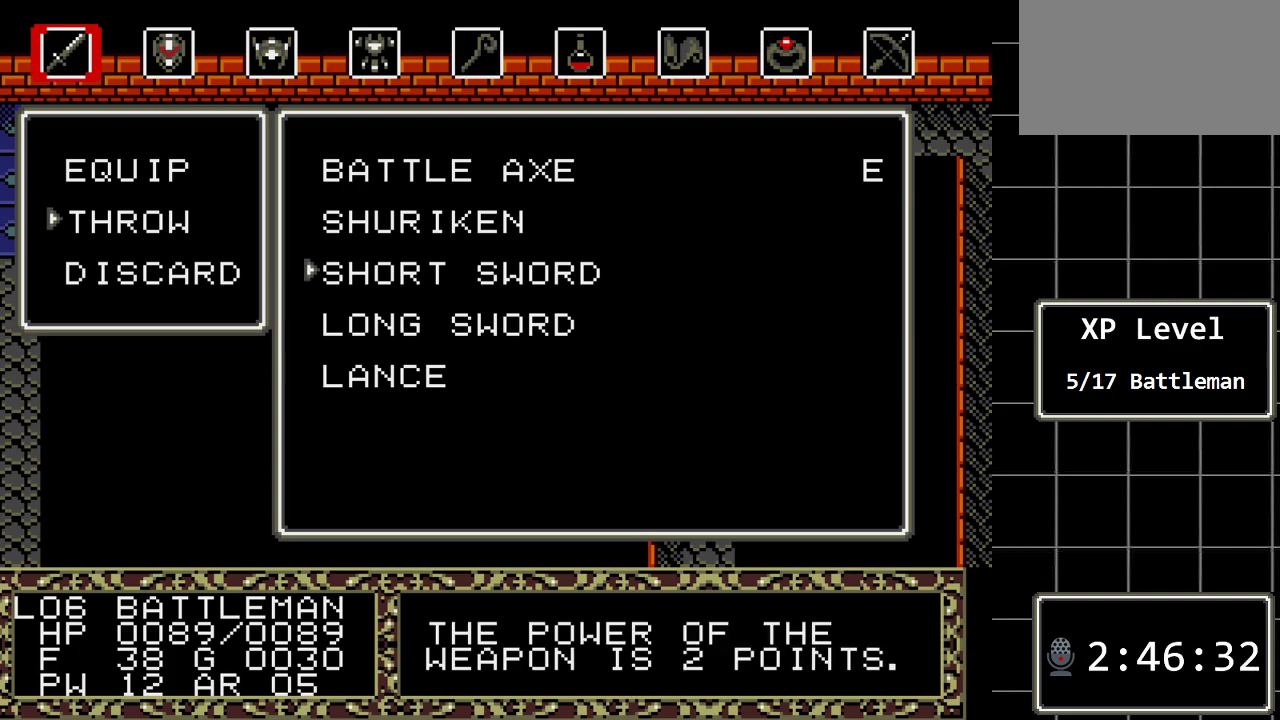
{"buttons": [], "events": [[50, "C", "down"], [183, "C", "up"]]}
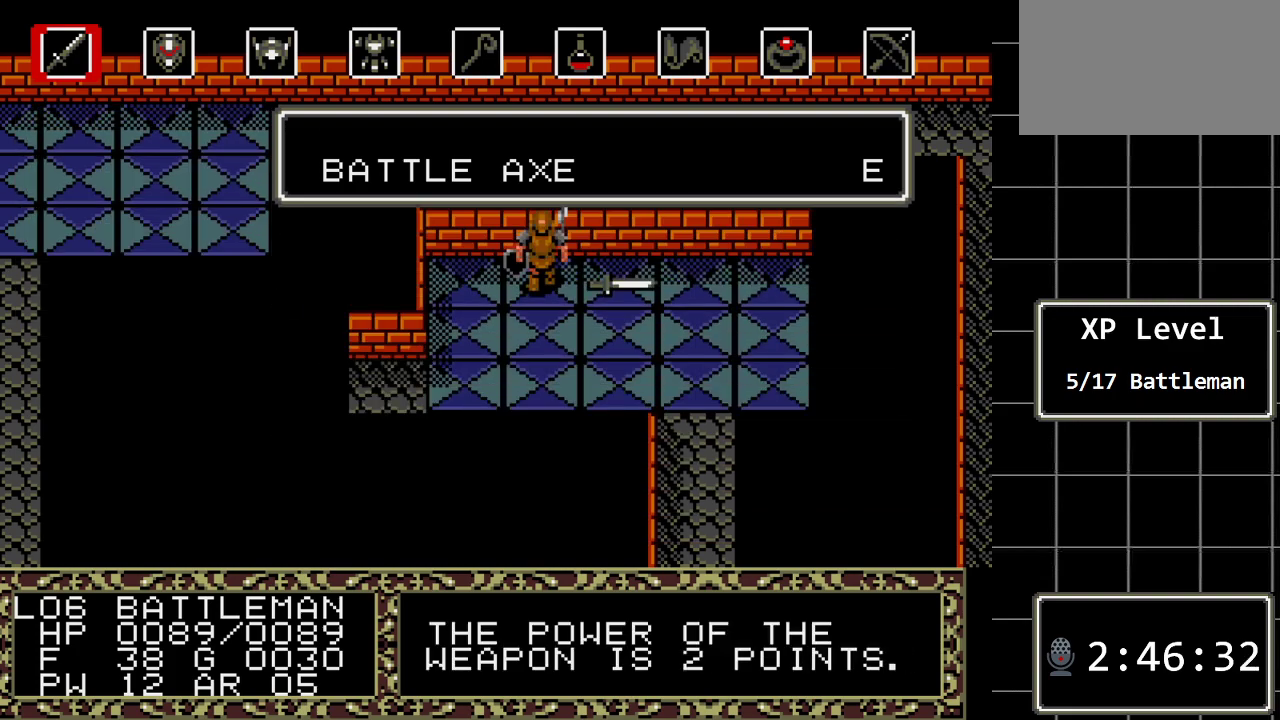
{"buttons": ["DPAD_RIGHT"], "events": [[450, "DPAD_RIGHT", "down"]]}
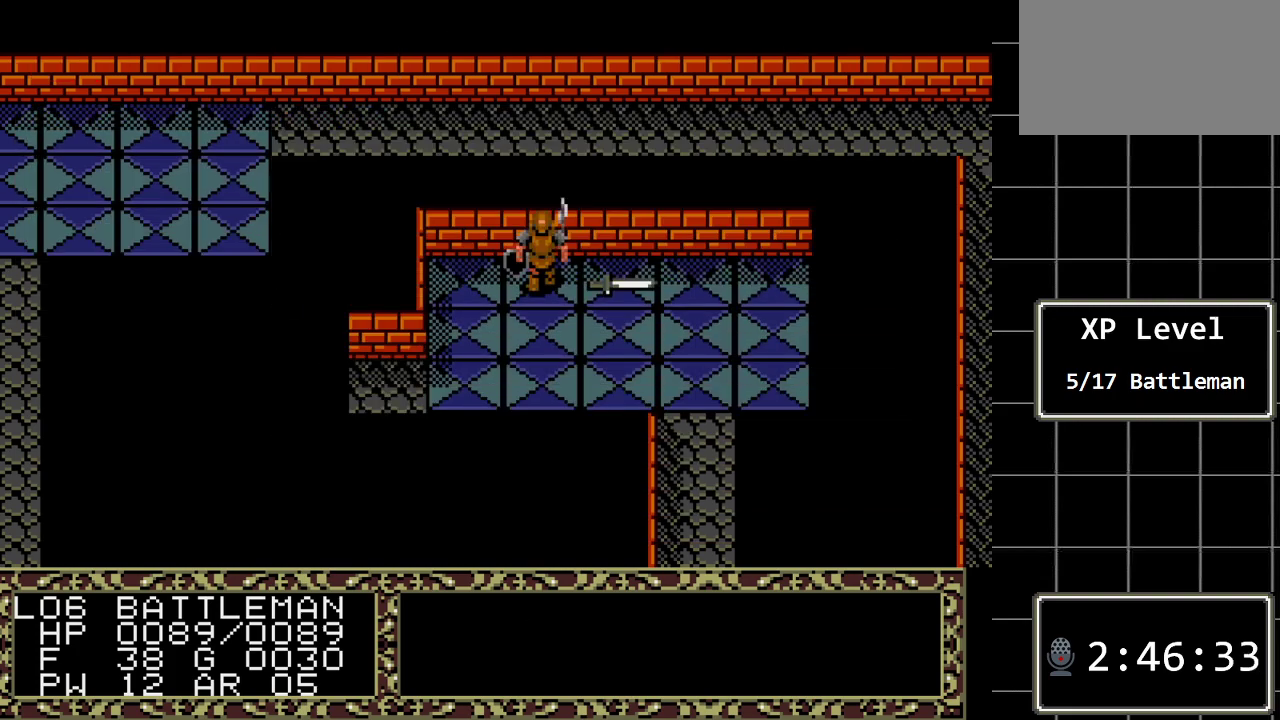
{"buttons": [], "events": [[117, "DPAD_RIGHT", "up"], [333, "DPAD_RIGHT", "down"], [400, "DPAD_RIGHT", "up"]]}
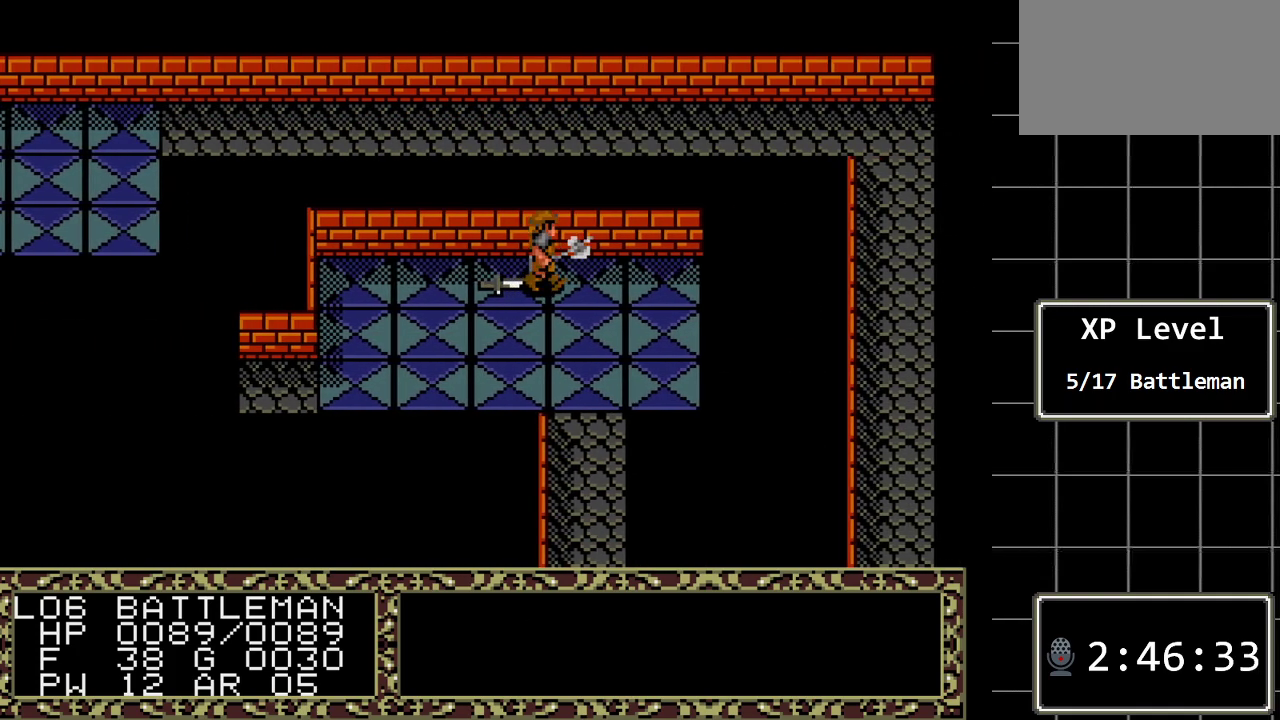
{"buttons": ["A"], "events": [[150, "DPAD_LEFT", "down"], [283, "DPAD_LEFT", "up"], [500, "A", "down"]]}
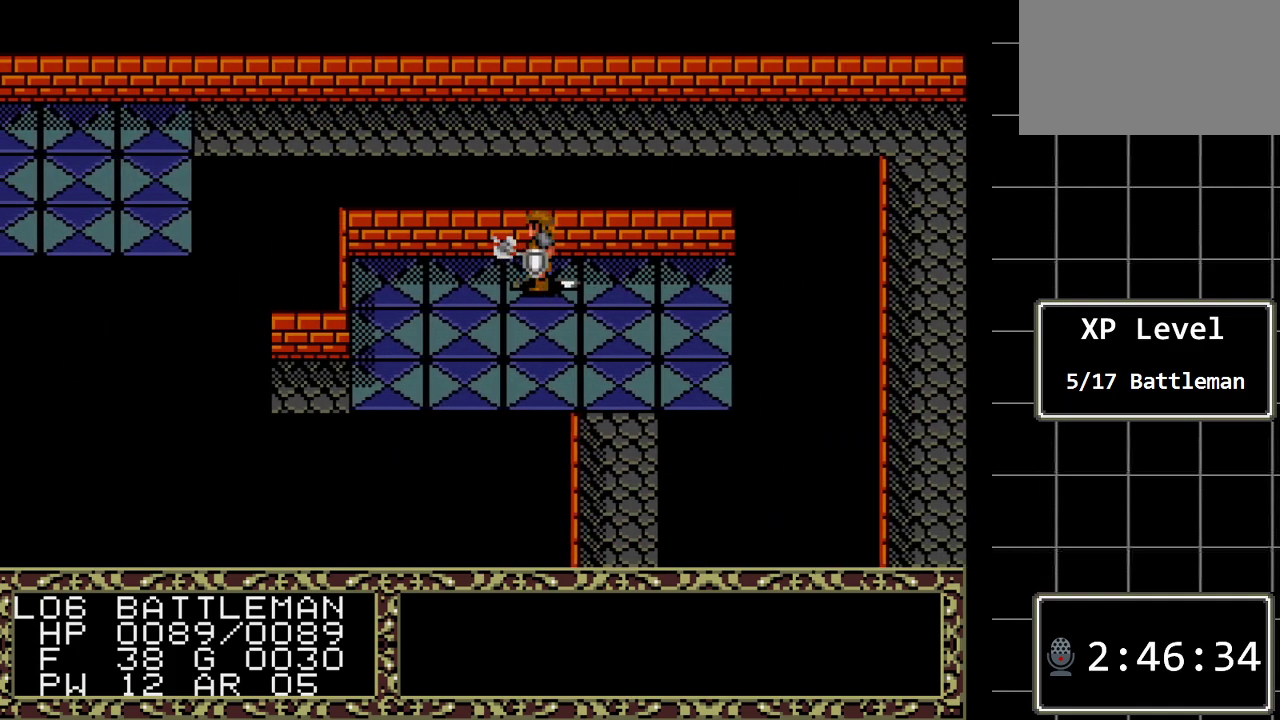
{"buttons": ["DPAD_UP"], "events": [[200, "A", "up"], [483, "DPAD_UP", "down"]]}
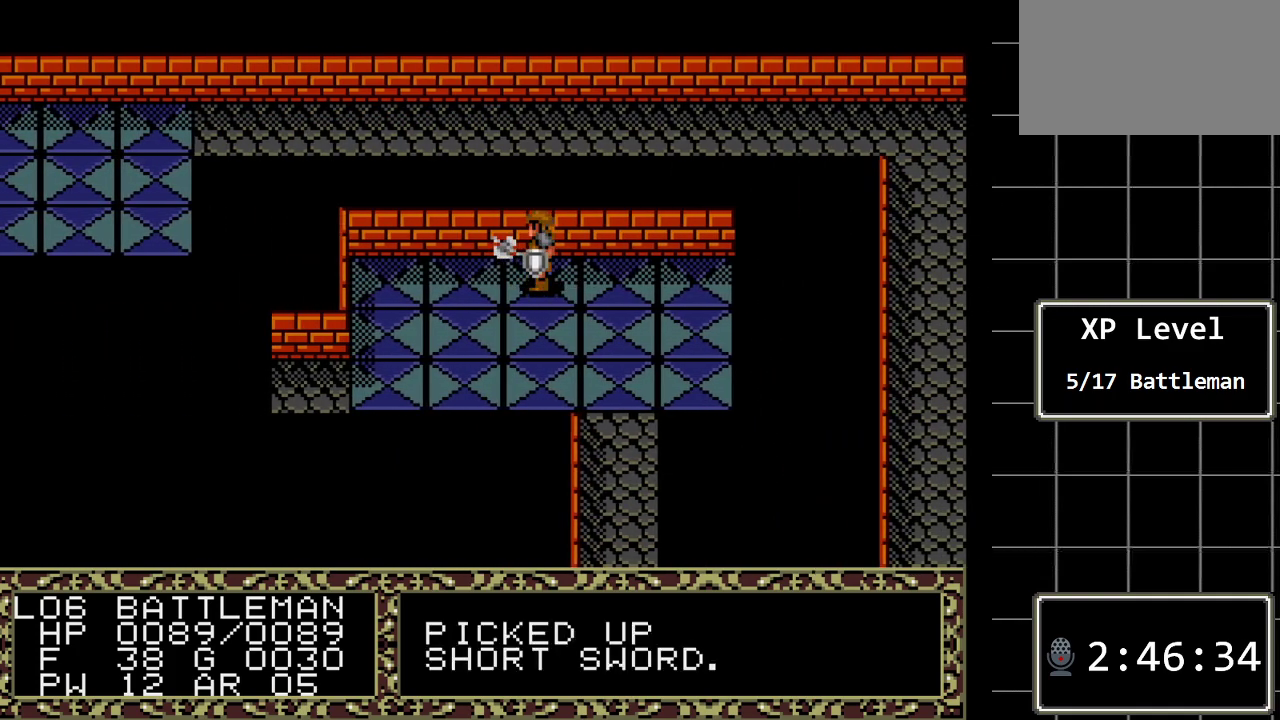
{"buttons": [], "events": [[150, "C", "down"], [150, "DPAD_UP", "up"], [283, "C", "up"], [333, "C", "down"], [500, "C", "up"]]}
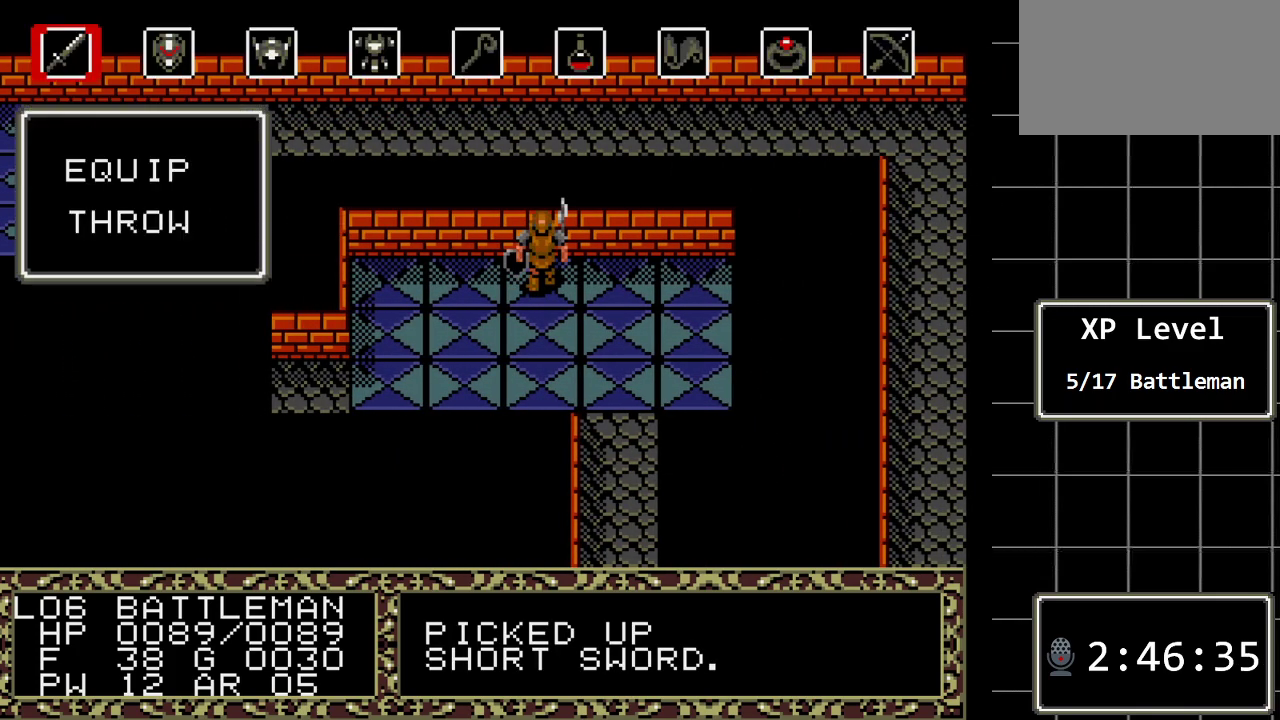
{"buttons": ["DPAD_DOWN"], "events": [[450, "DPAD_DOWN", "down"]]}
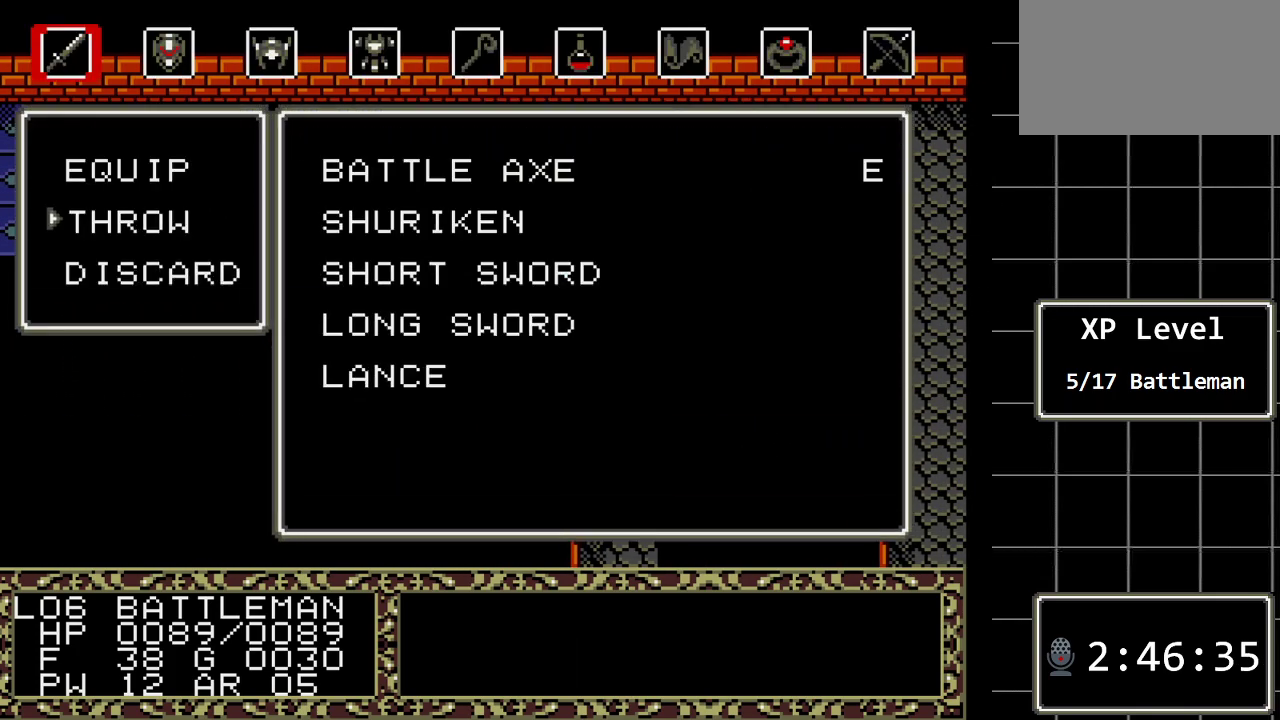
{"buttons": ["DPAD_DOWN"], "events": [[50, "DPAD_DOWN", "up"], [83, "C", "down"], [200, "C", "up"], [267, "DPAD_DOWN", "down"], [367, "DPAD_DOWN", "up"], [467, "DPAD_DOWN", "down"]]}
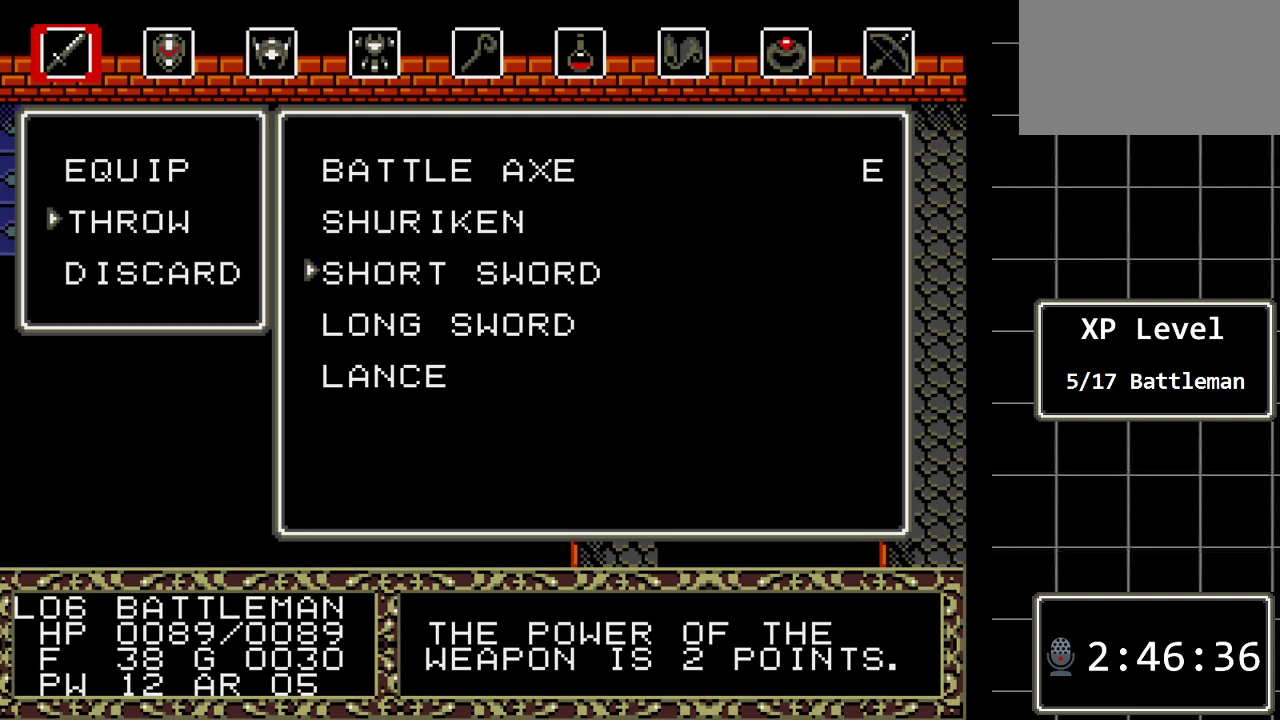
{"buttons": [], "events": [[83, "DPAD_DOWN", "up"]]}
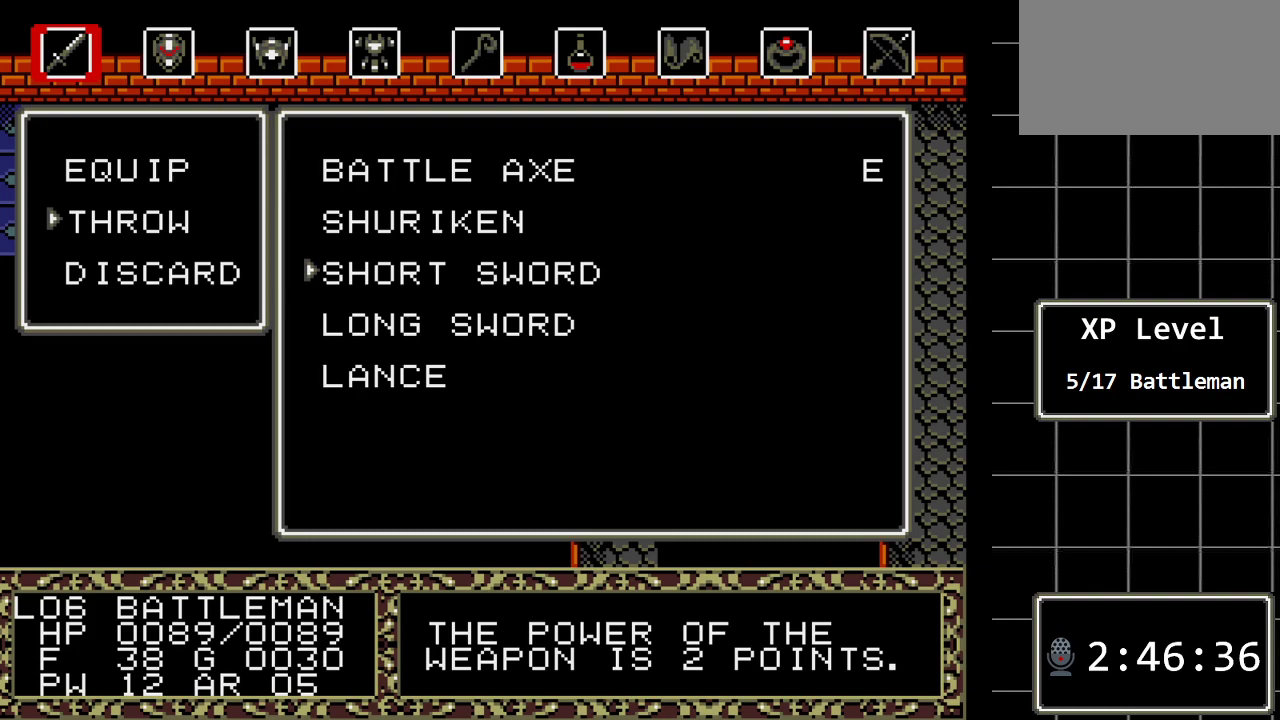
{"buttons": [], "events": [[133, "C", "down"], [300, "C", "up"]]}
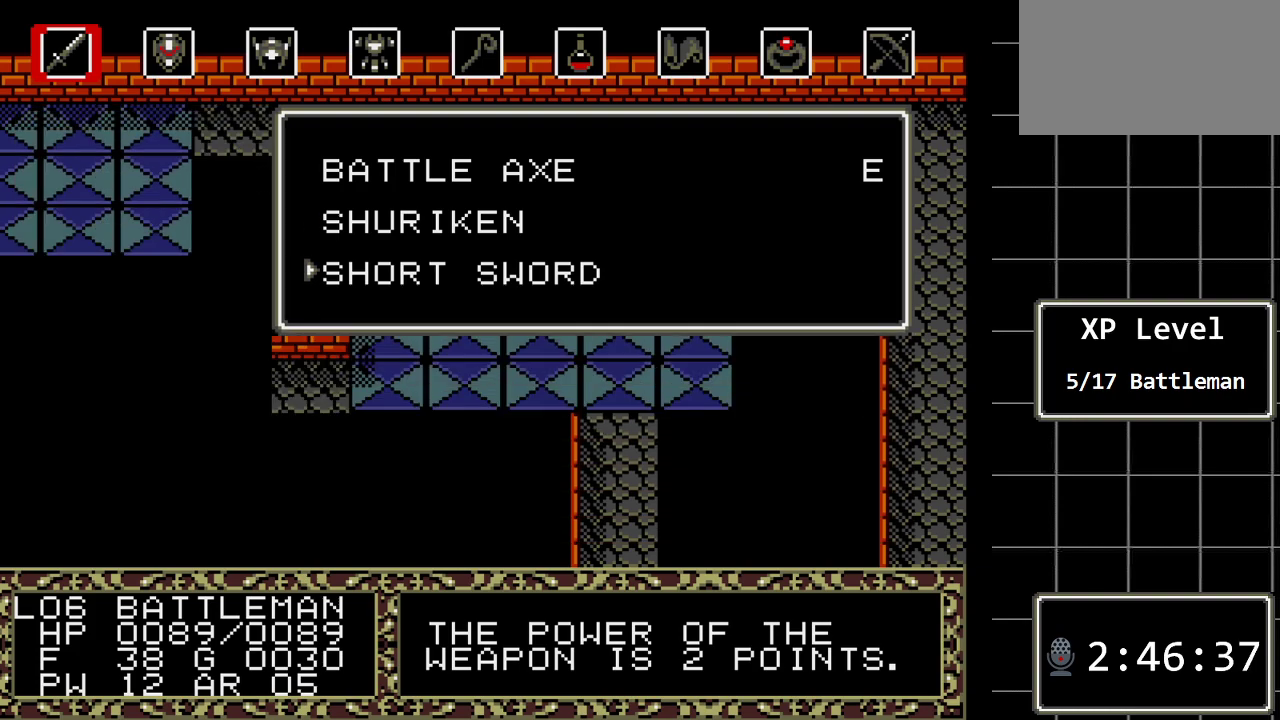
{"buttons": [], "events": []}
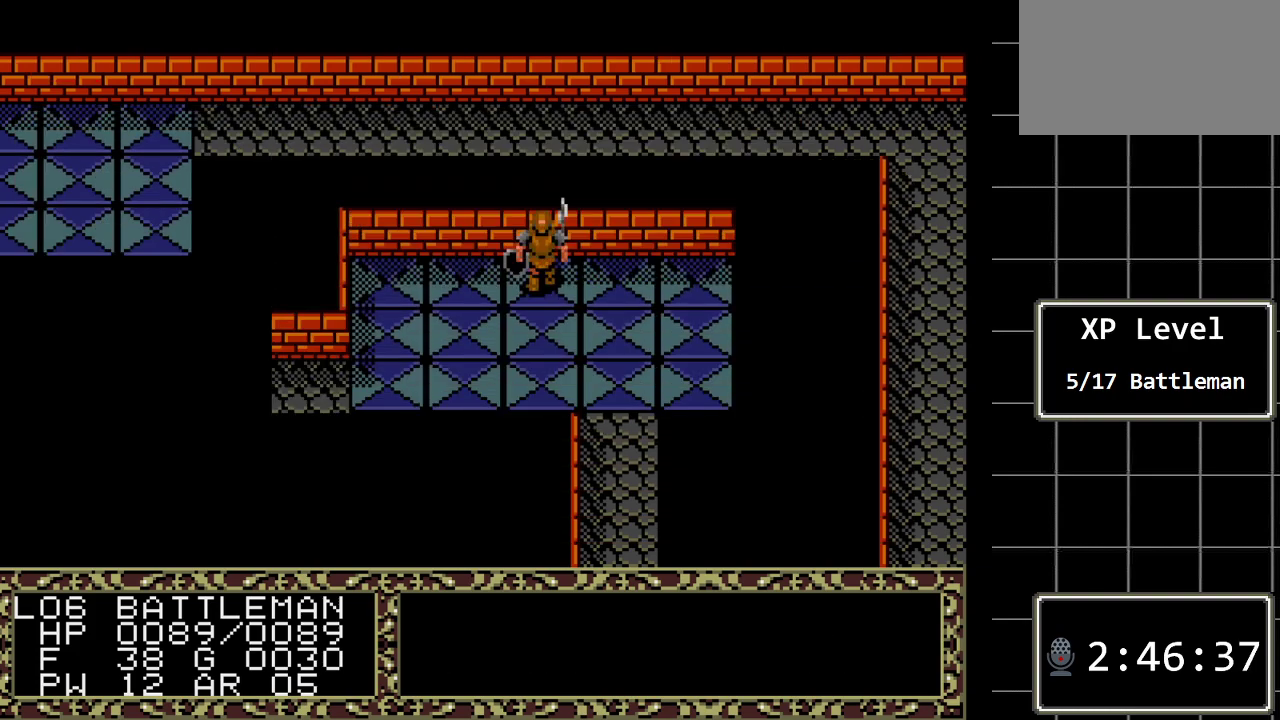
{"buttons": ["DPAD_LEFT"], "events": [[250, "DPAD_LEFT", "down"]]}
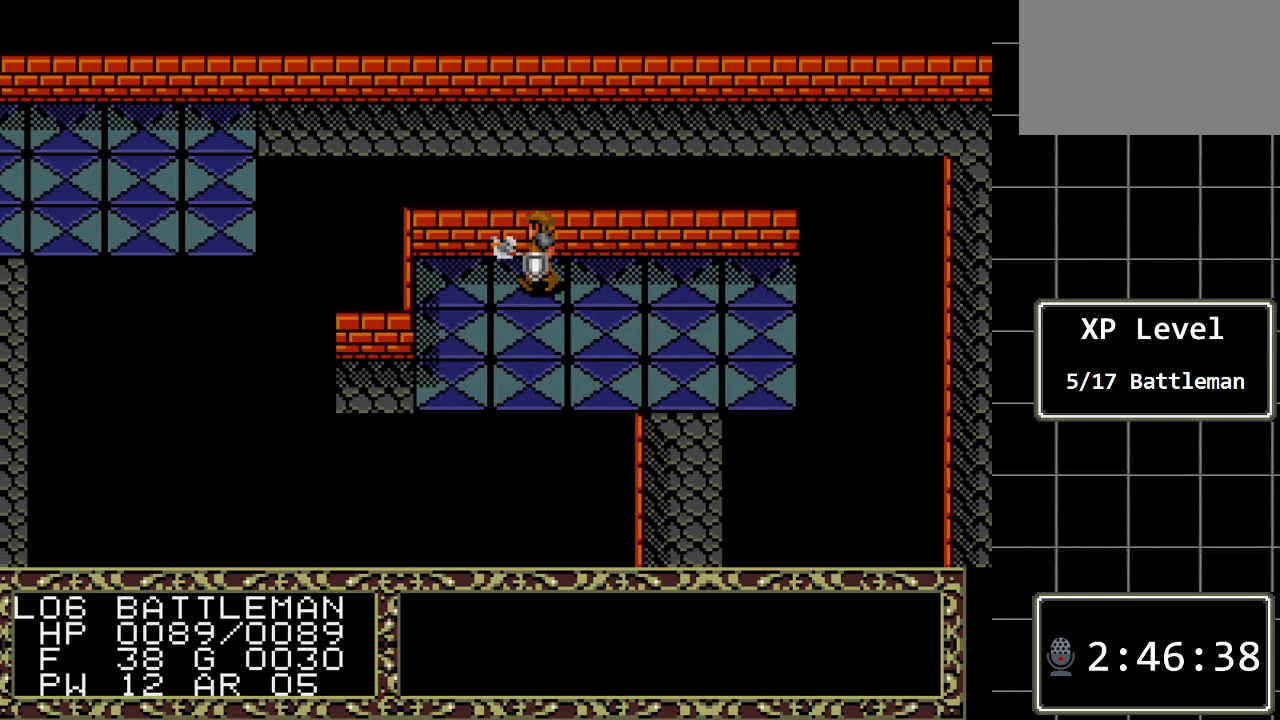
{"buttons": ["DPAD_DOWN"], "events": [[267, "DPAD_DOWN", "down"], [267, "DPAD_LEFT", "up"]]}
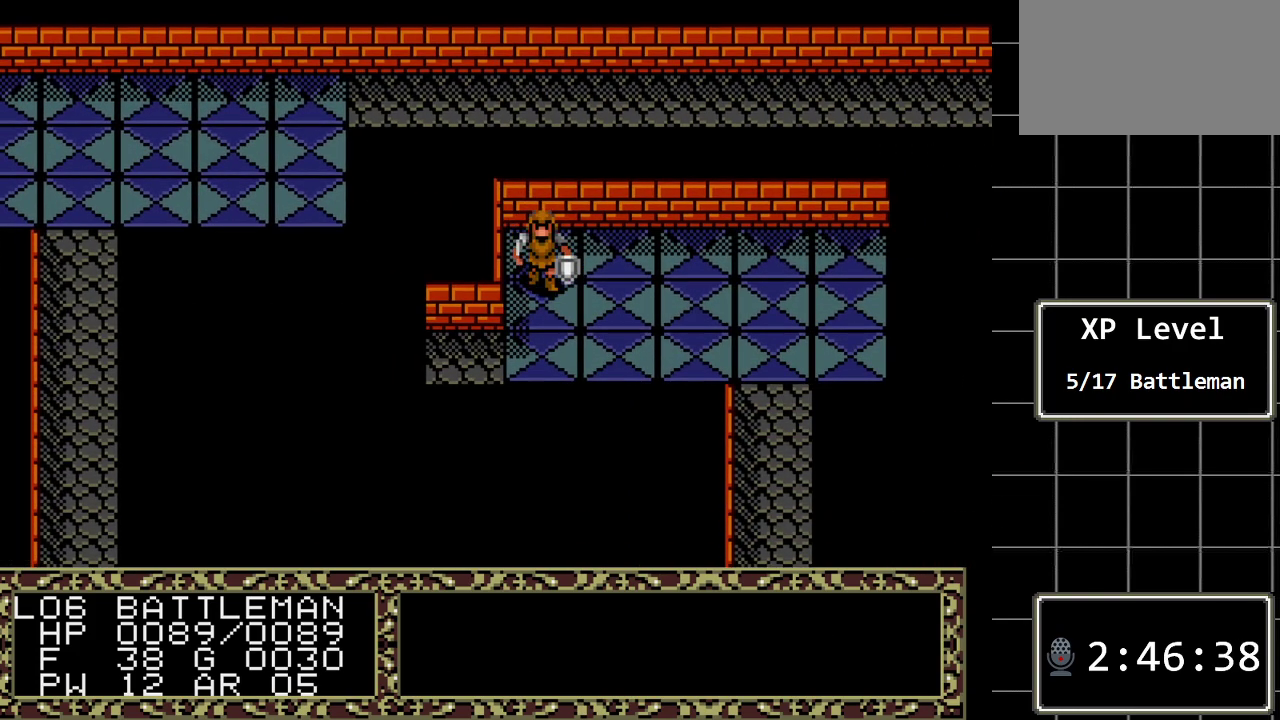
{"buttons": ["DPAD_LEFT"], "events": [[250, "DPAD_DOWN", "up"], [317, "DPAD_LEFT", "down"]]}
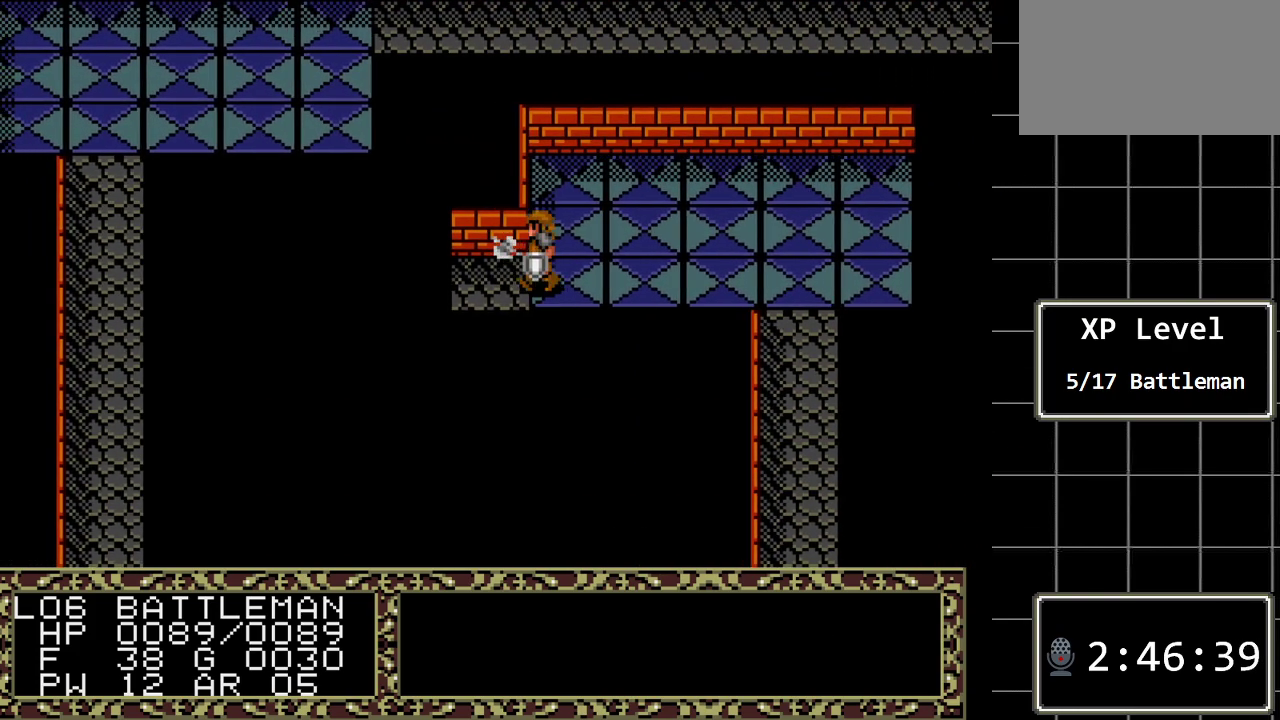
{"buttons": ["DPAD_LEFT"], "events": []}
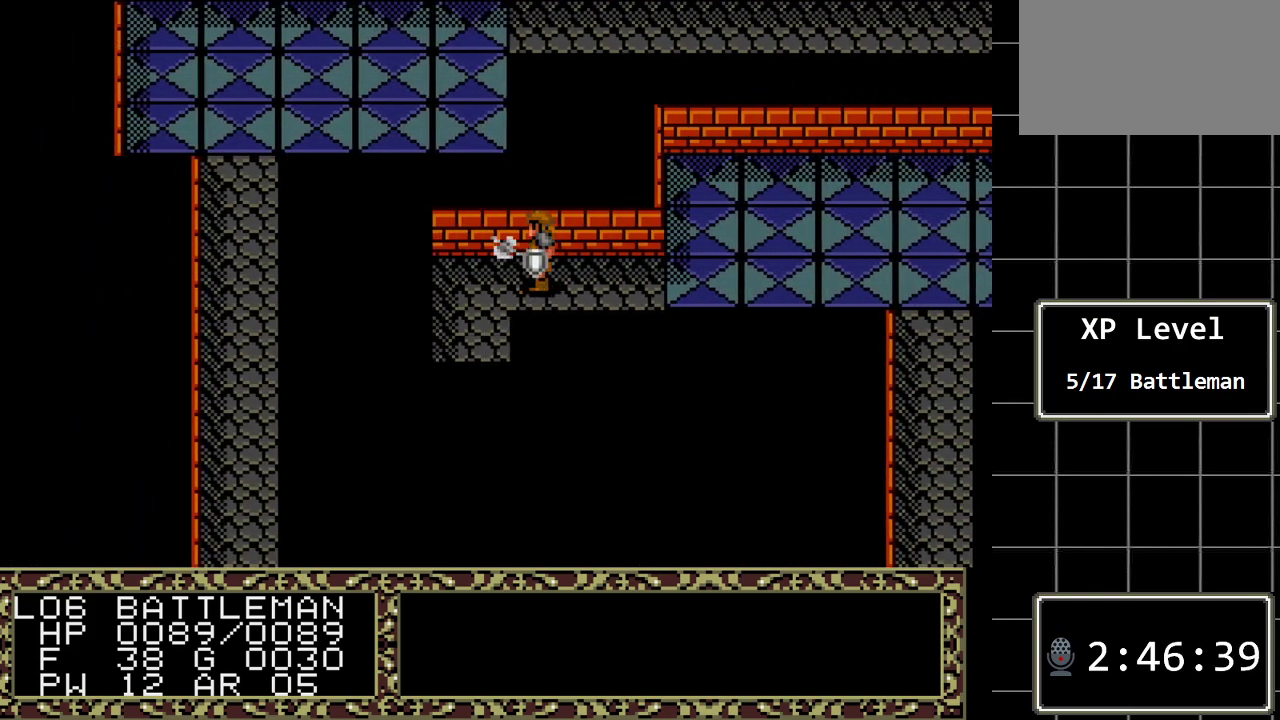
{"buttons": ["DPAD_DOWN"], "events": [[300, "DPAD_LEFT", "up"], [333, "DPAD_DOWN", "down"]]}
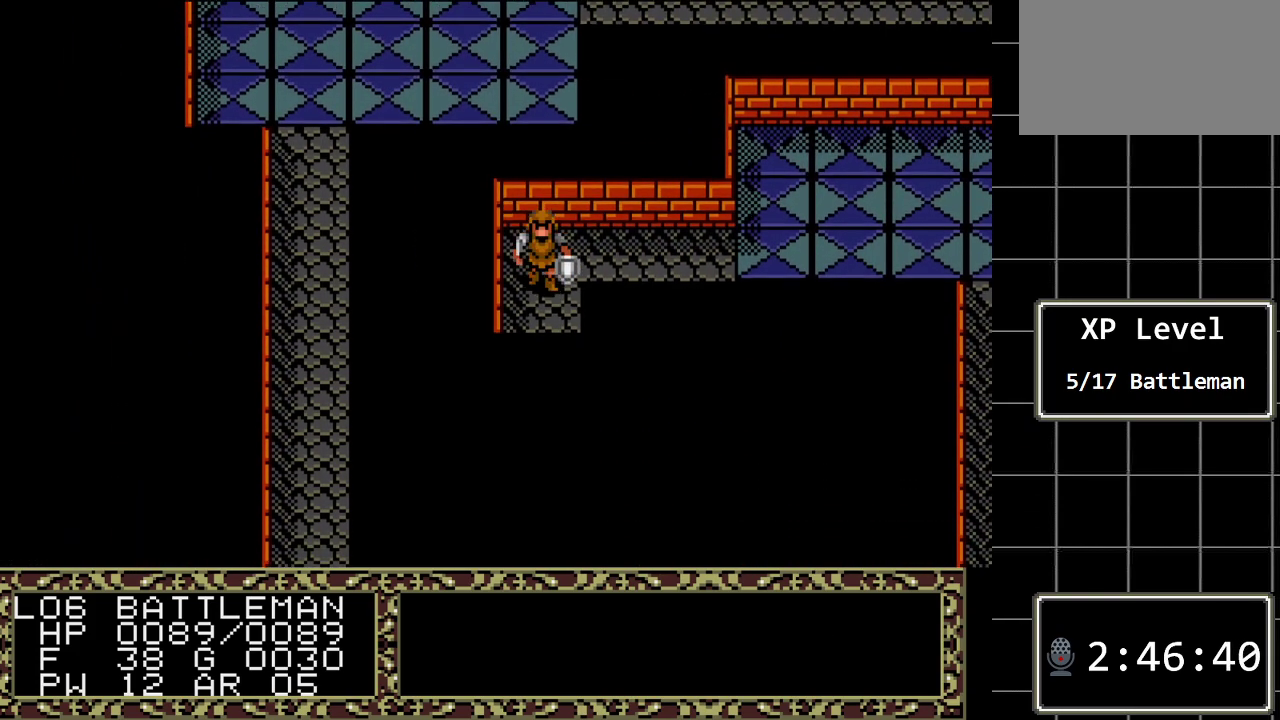
{"buttons": ["DPAD_DOWN"], "events": []}
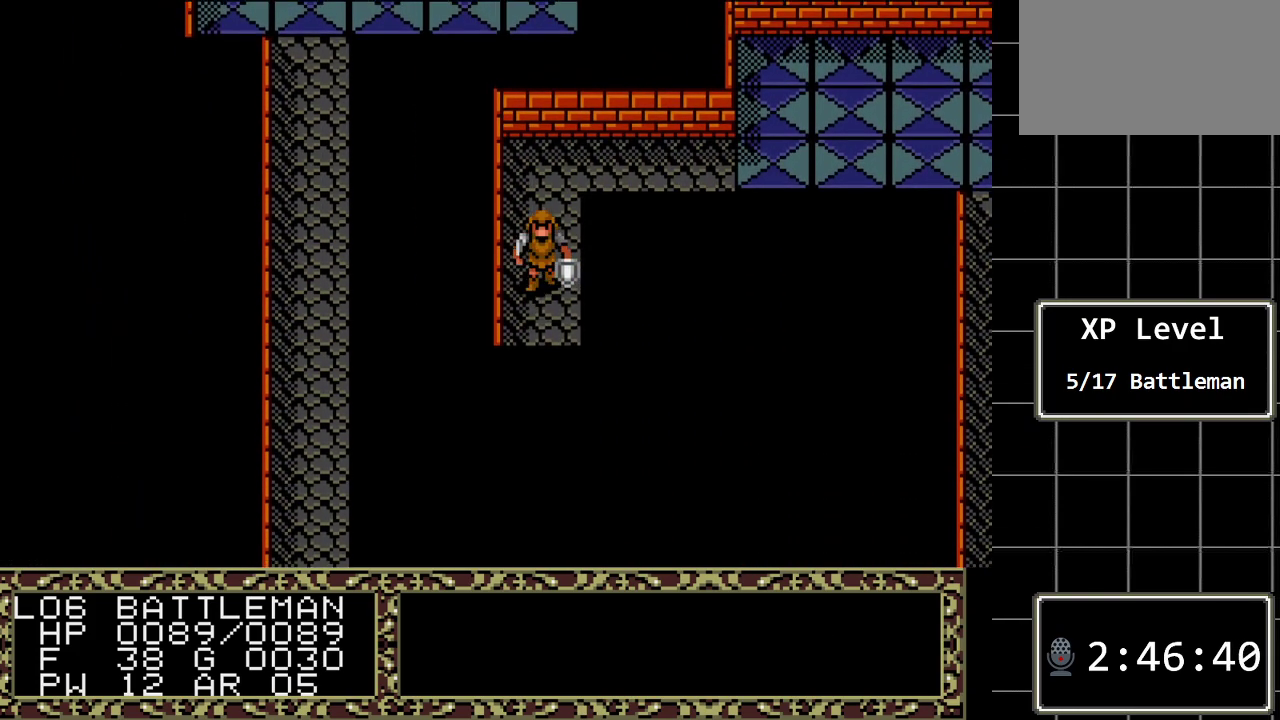
{"buttons": ["DPAD_DOWN"], "events": []}
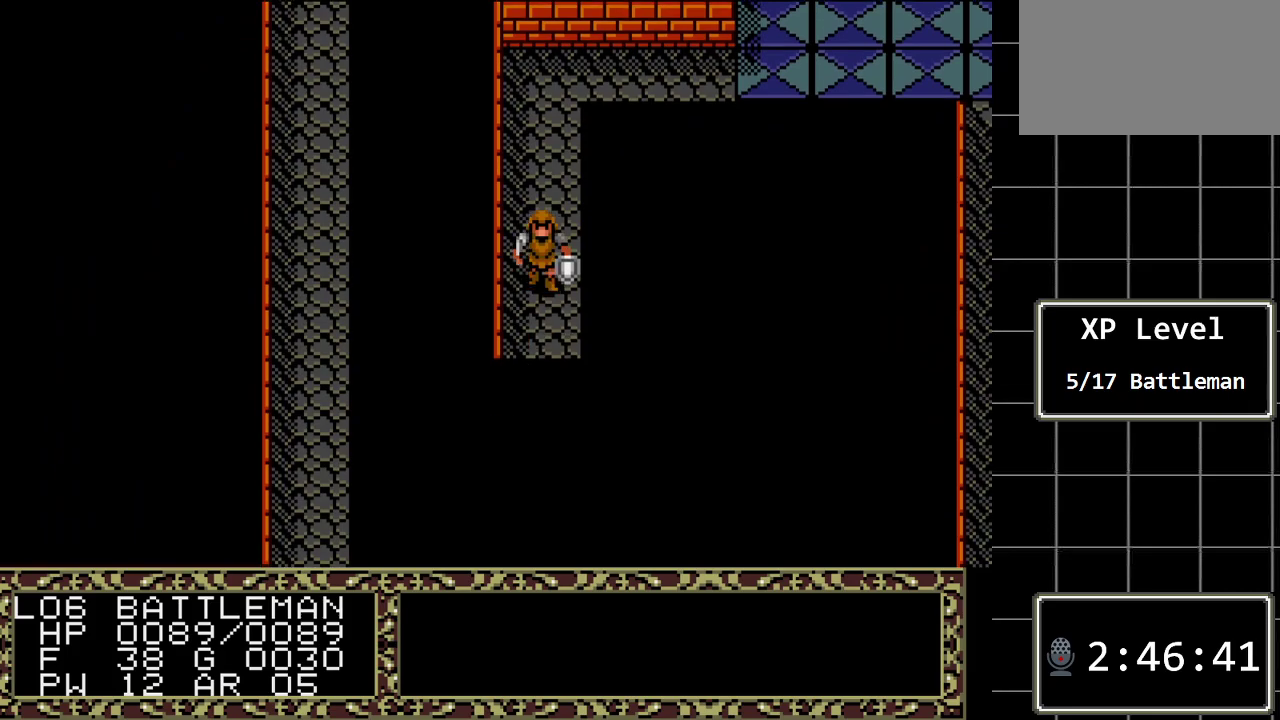
{"buttons": ["DPAD_DOWN"], "events": []}
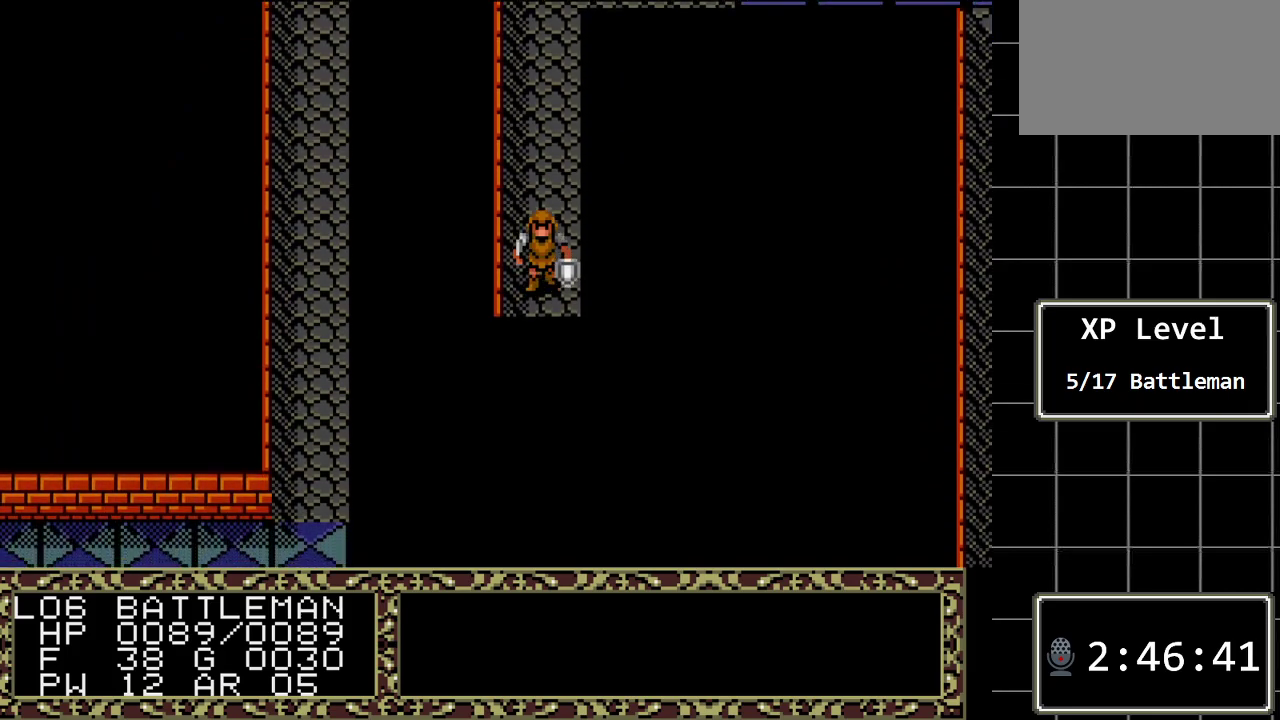
{"buttons": ["DPAD_DOWN"], "events": []}
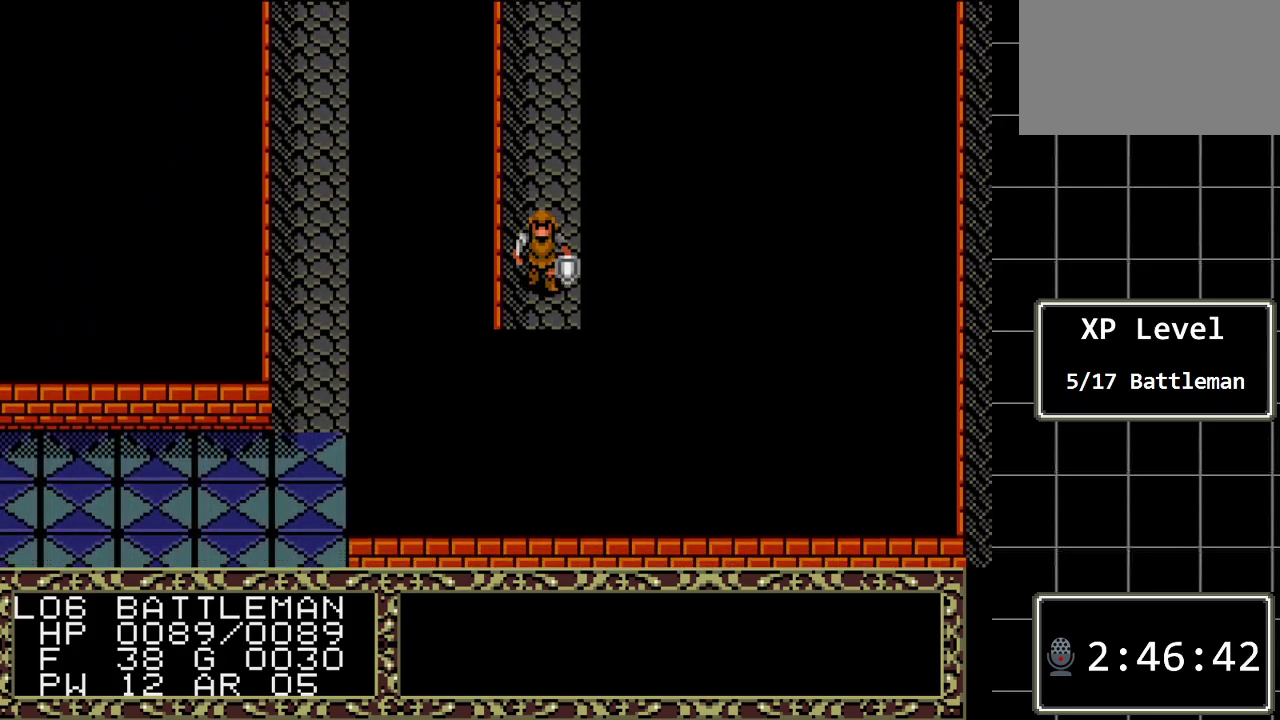
{"buttons": ["DPAD_DOWN"], "events": []}
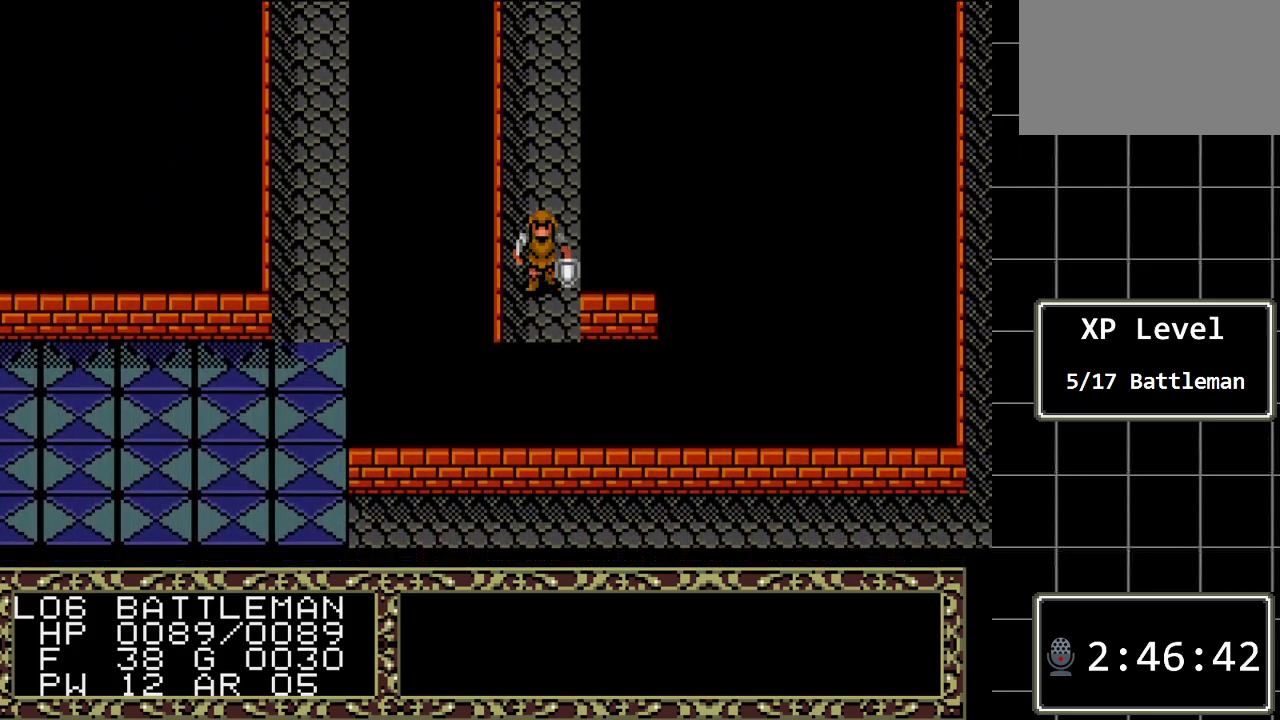
{"buttons": ["DPAD_RIGHT"], "events": [[433, "DPAD_DOWN", "up"], [500, "DPAD_RIGHT", "down"]]}
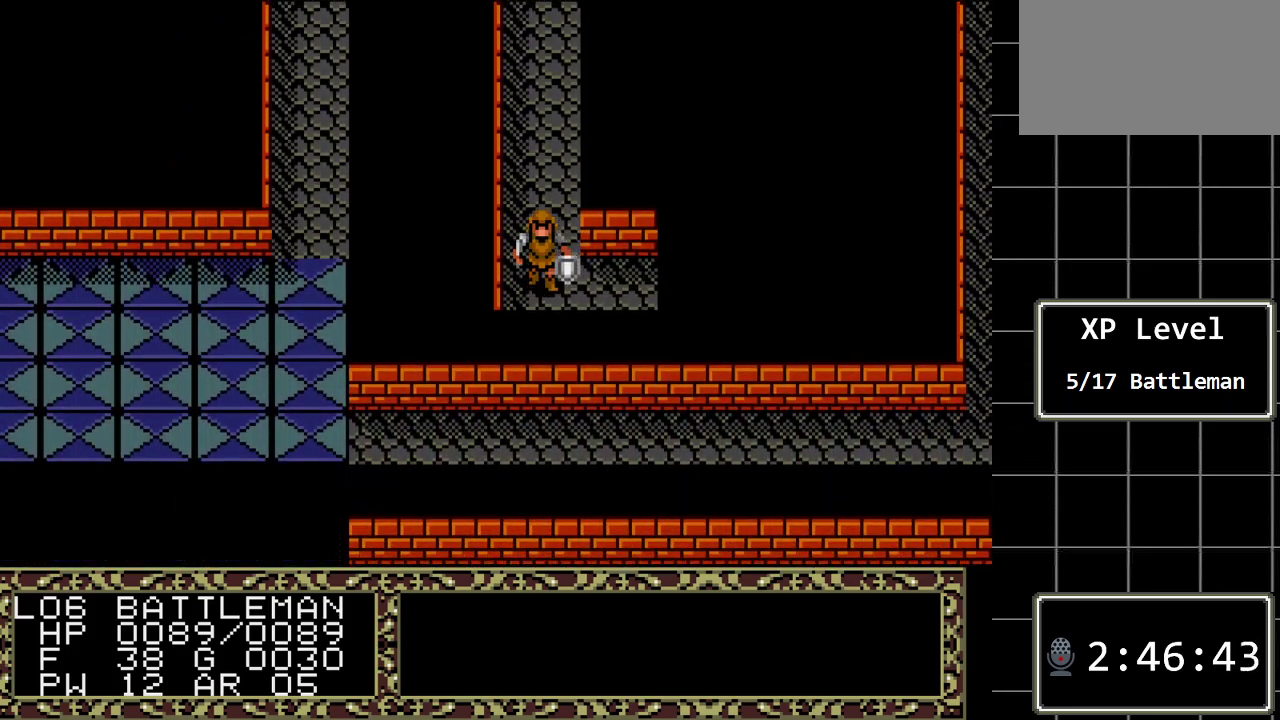
{"buttons": ["DPAD_RIGHT"], "events": []}
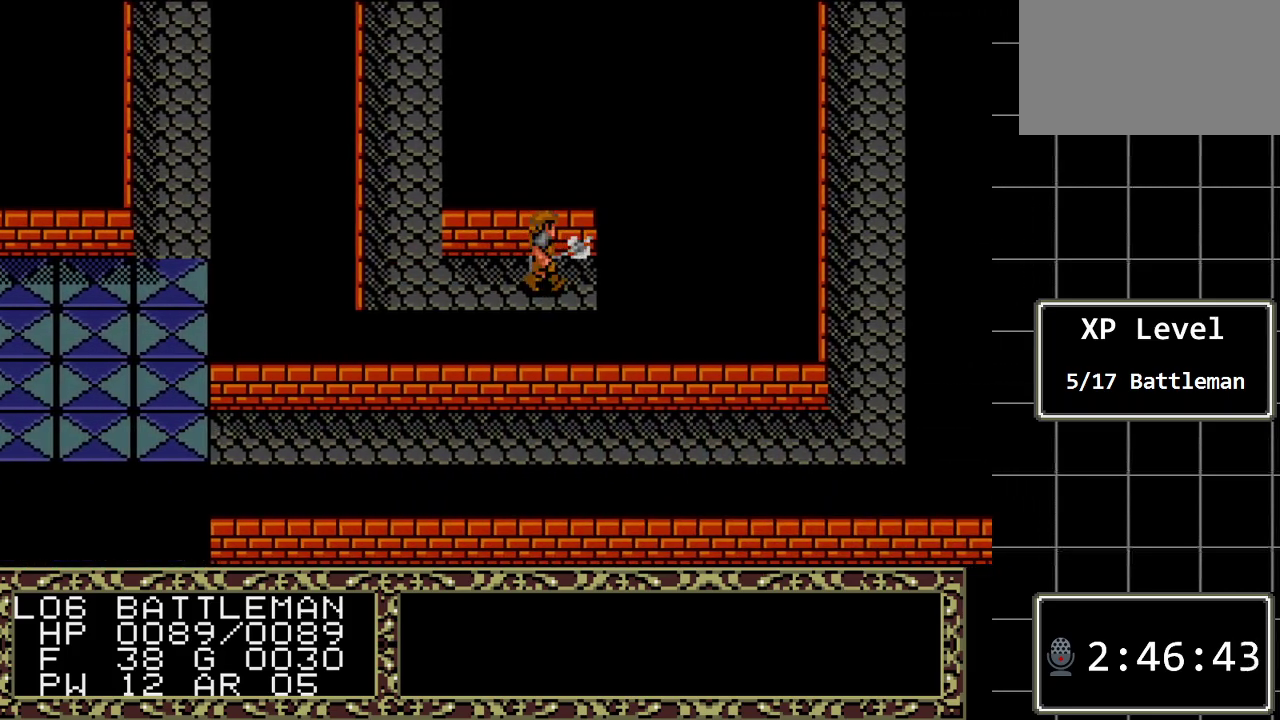
{"buttons": ["DPAD_UP"], "events": [[400, "DPAD_RIGHT", "up"], [400, "DPAD_UP", "down"]]}
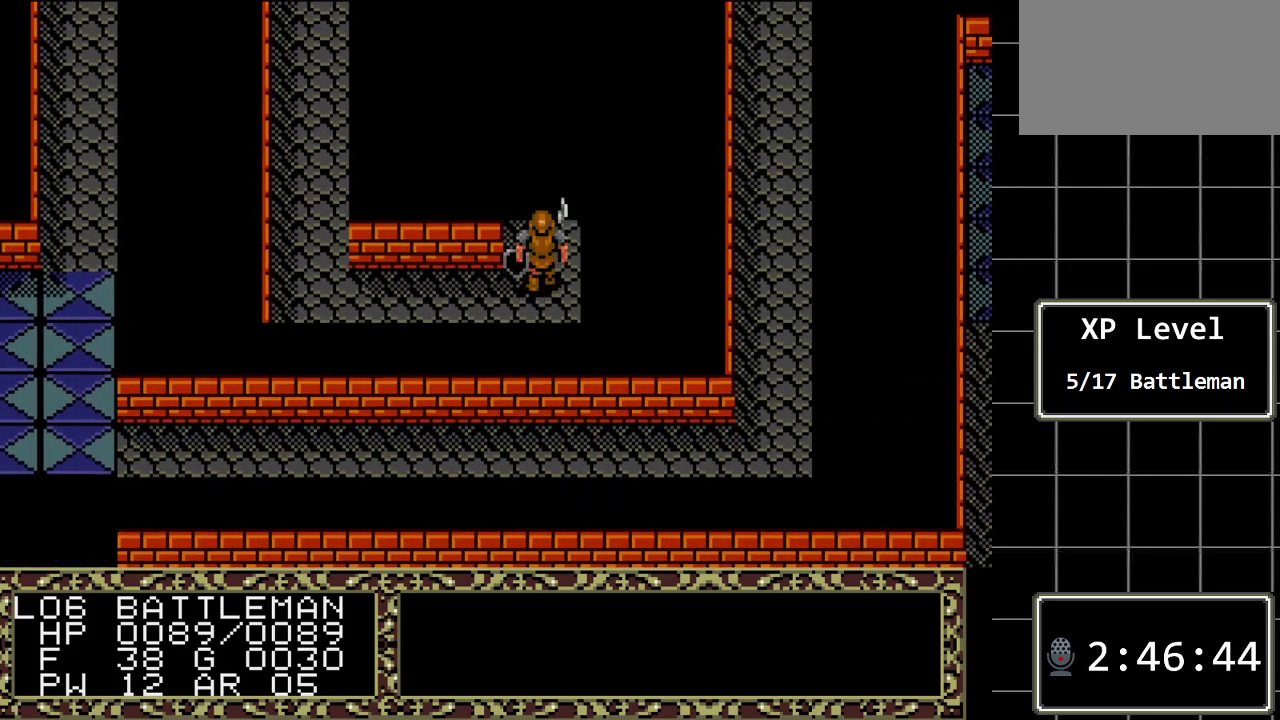
{"buttons": ["DPAD_UP"], "events": []}
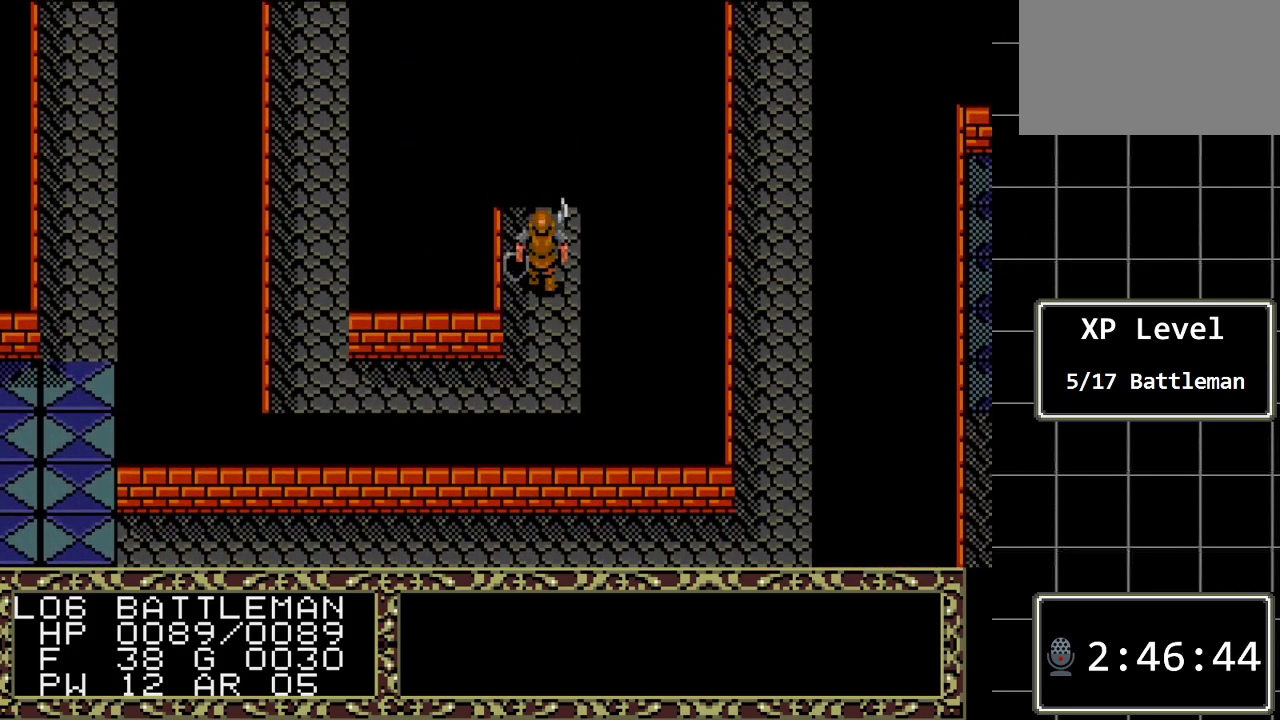
{"buttons": ["DPAD_UP"], "events": []}
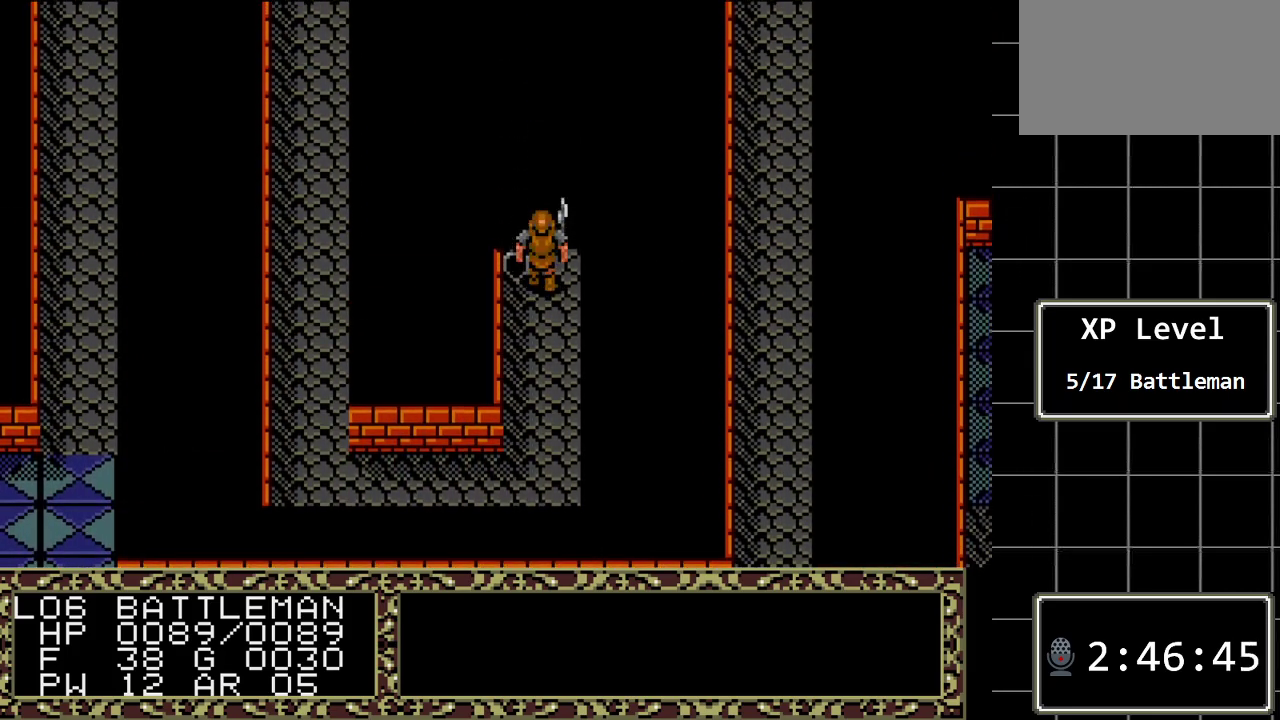
{"buttons": [], "events": [[233, "DPAD_UP", "up"]]}
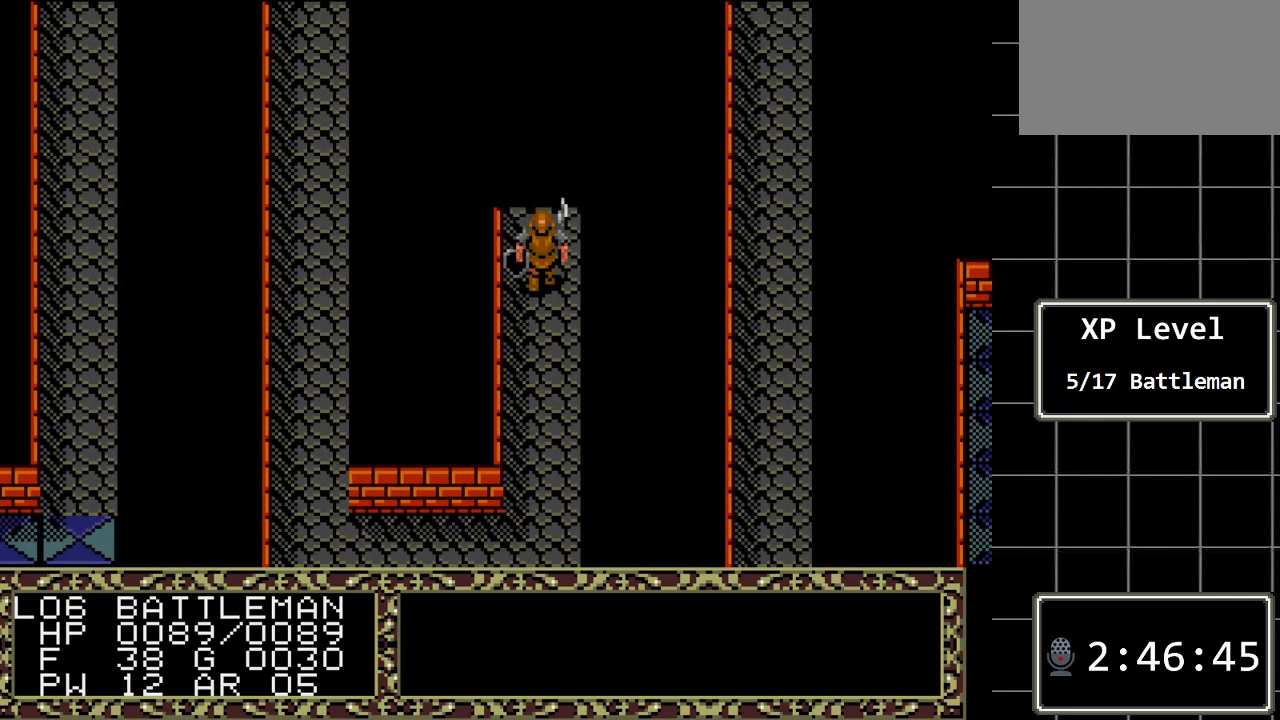
{"buttons": ["DPAD_UP"], "events": [[183, "DPAD_UP", "down"]]}
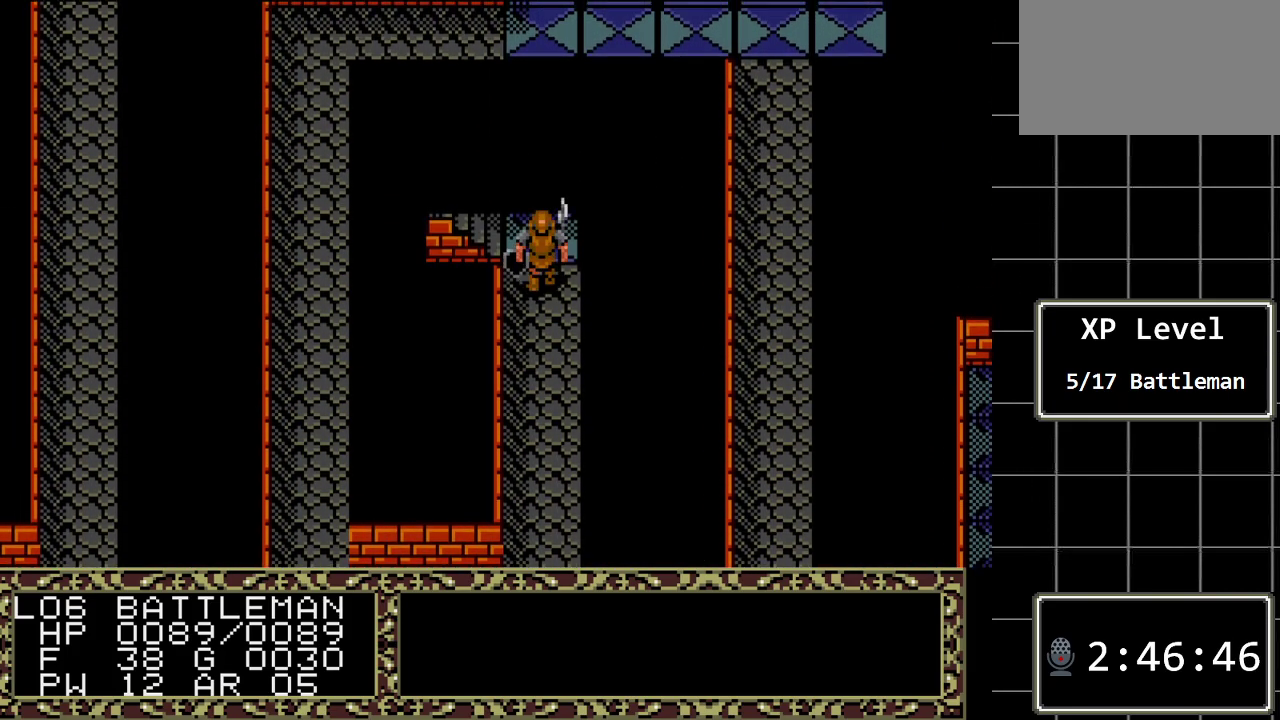
{"buttons": [], "events": [[200, "DPAD_UP", "up"]]}